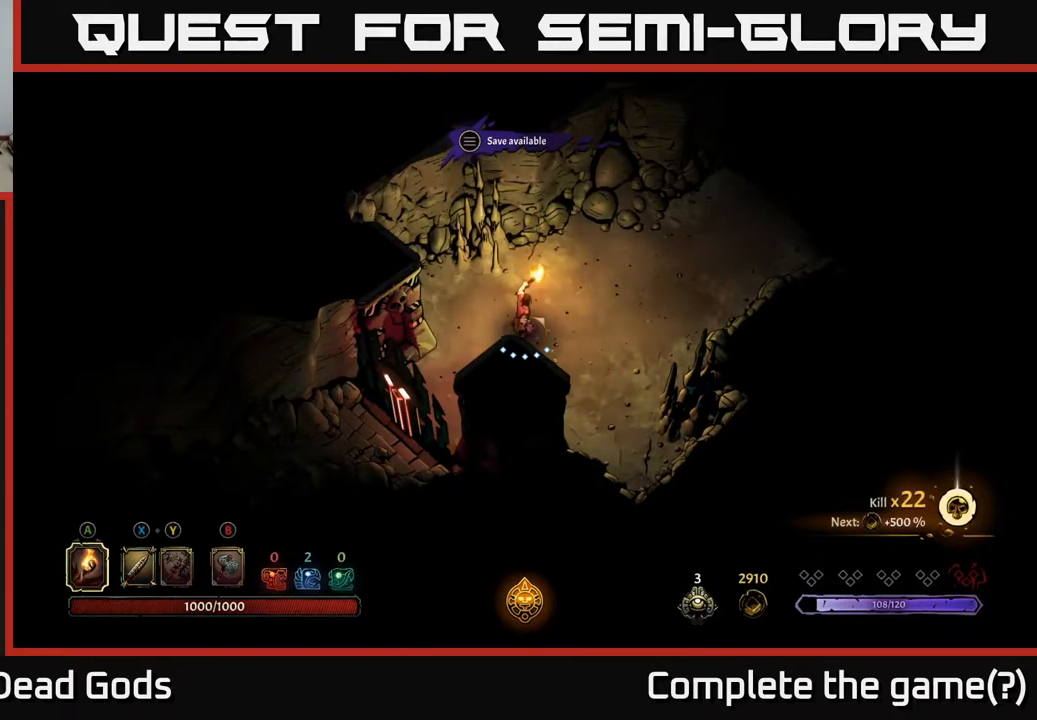
Gameplay with a controller (Xbox layout); each line is a JSON object with the inputs held at the frame after it. "events" lists button and stick changes between this image and that frame as [ms after this image, input, new state], when the widget could be followed in between.
{"buttons": ["START"], "left_stick": "center", "right_stick": "center", "events": [[83, "left_stick", "up-right"], [333, "left_stick", "center"], [450, "START", "down"]]}
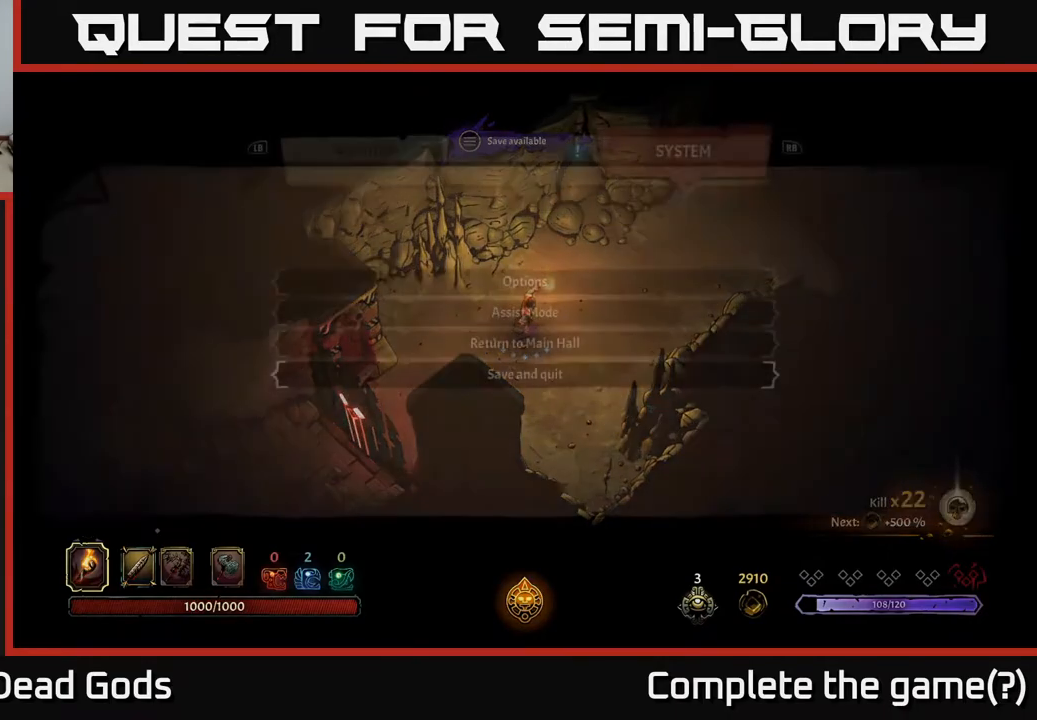
{"buttons": ["B"], "left_stick": "center", "right_stick": "center", "events": [[117, "START", "up"], [467, "B", "down"]]}
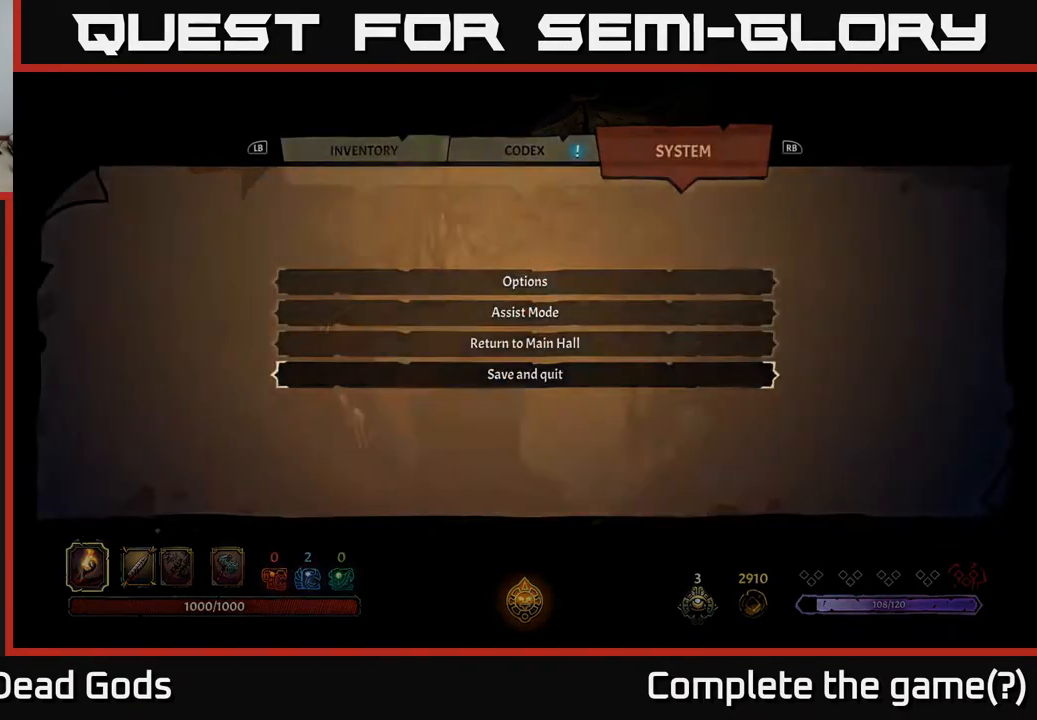
{"buttons": [], "left_stick": "center", "right_stick": "center", "events": [[50, "B", "up"], [233, "SELECT", "down"], [367, "SELECT", "up"]]}
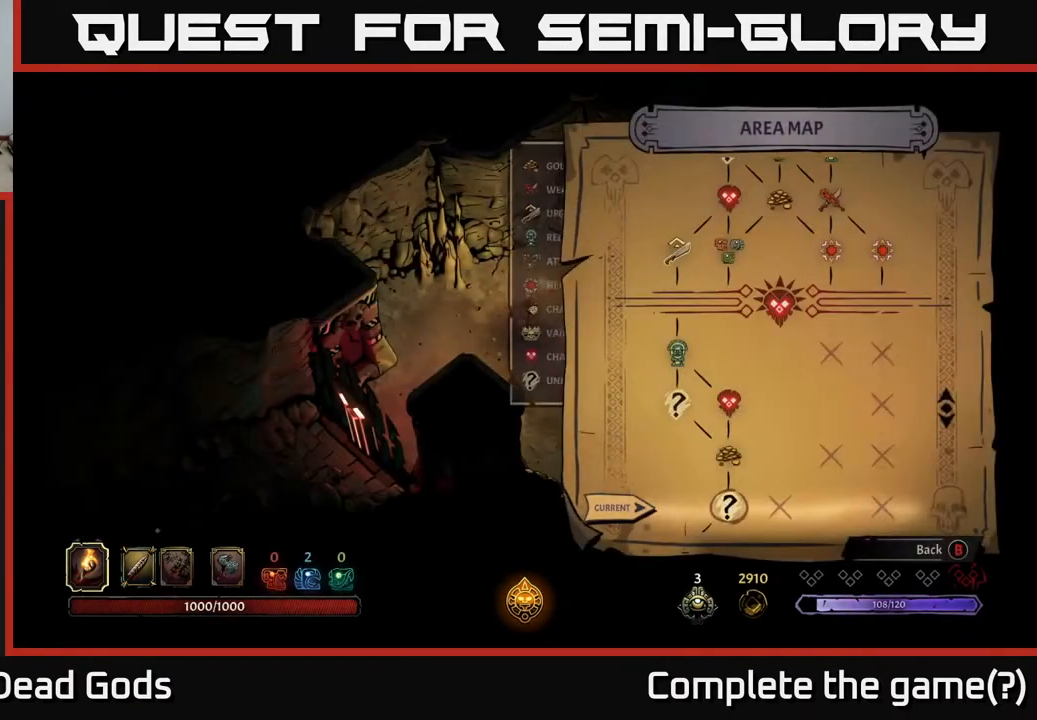
{"buttons": [], "left_stick": "center", "right_stick": "center", "events": []}
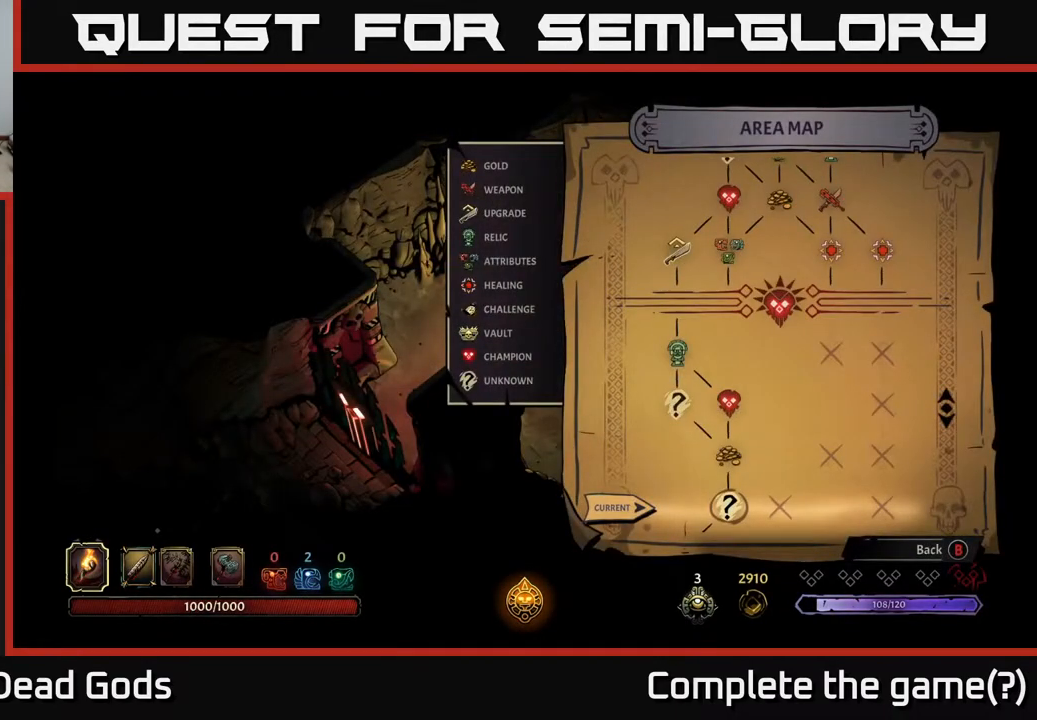
{"buttons": [], "left_stick": "center", "right_stick": "center", "events": []}
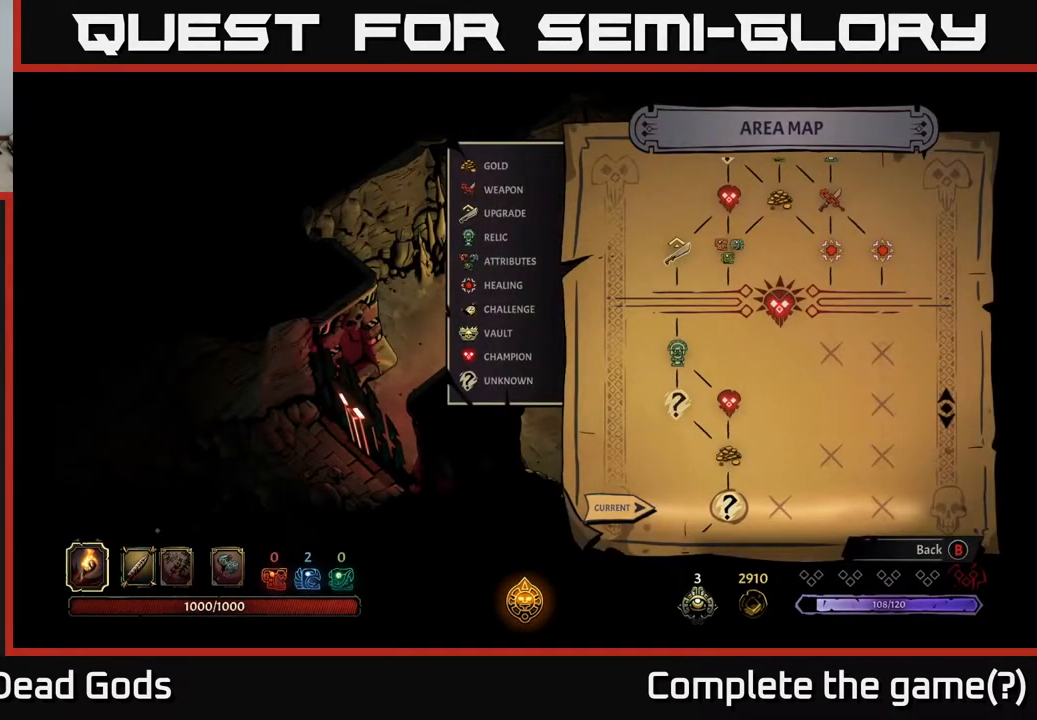
{"buttons": [], "left_stick": "up-right", "right_stick": "center", "events": [[33, "B", "down"], [100, "B", "up"], [283, "left_stick", "right"], [400, "left_stick", "up-right"]]}
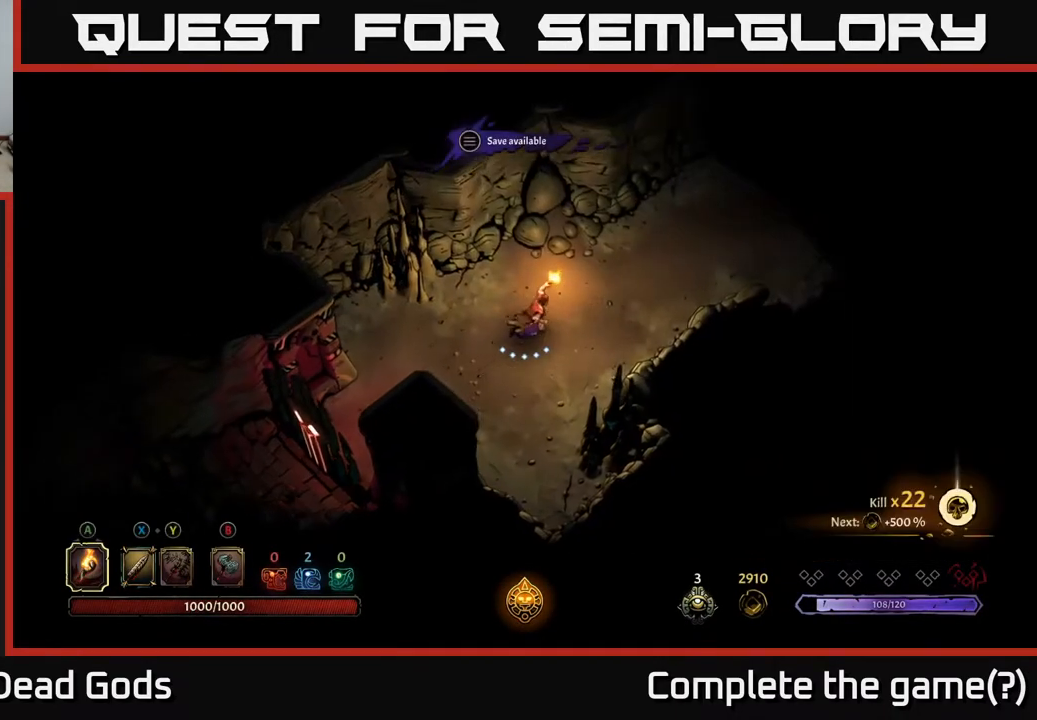
{"buttons": [], "left_stick": "up-right", "right_stick": "center", "events": []}
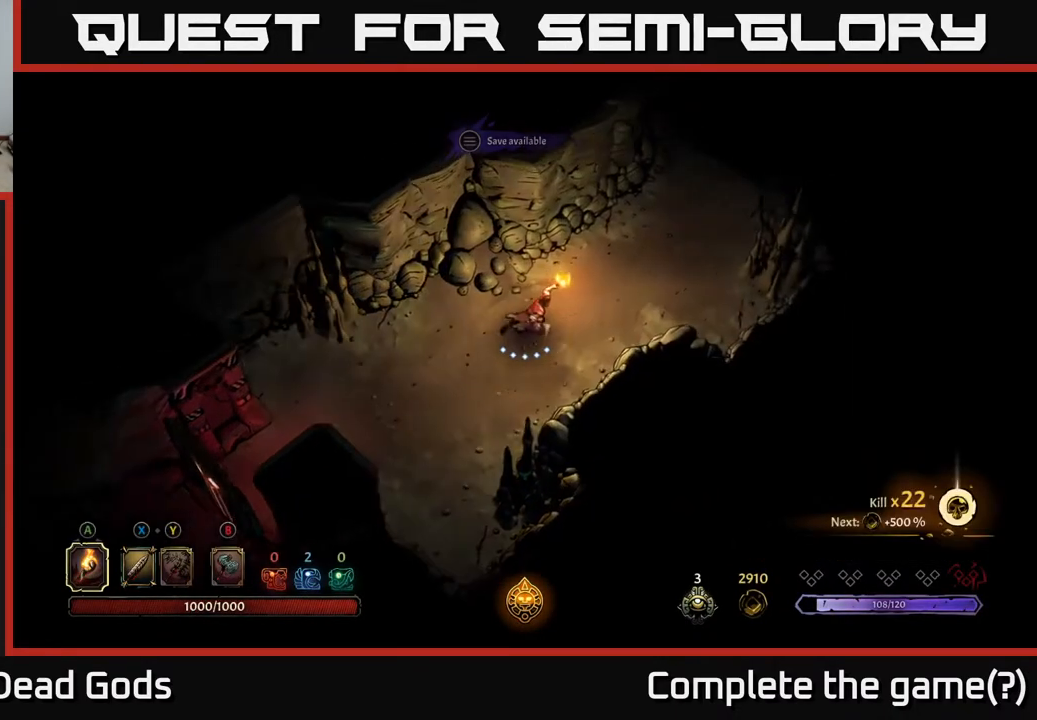
{"buttons": [], "left_stick": "up-right", "right_stick": "center", "events": []}
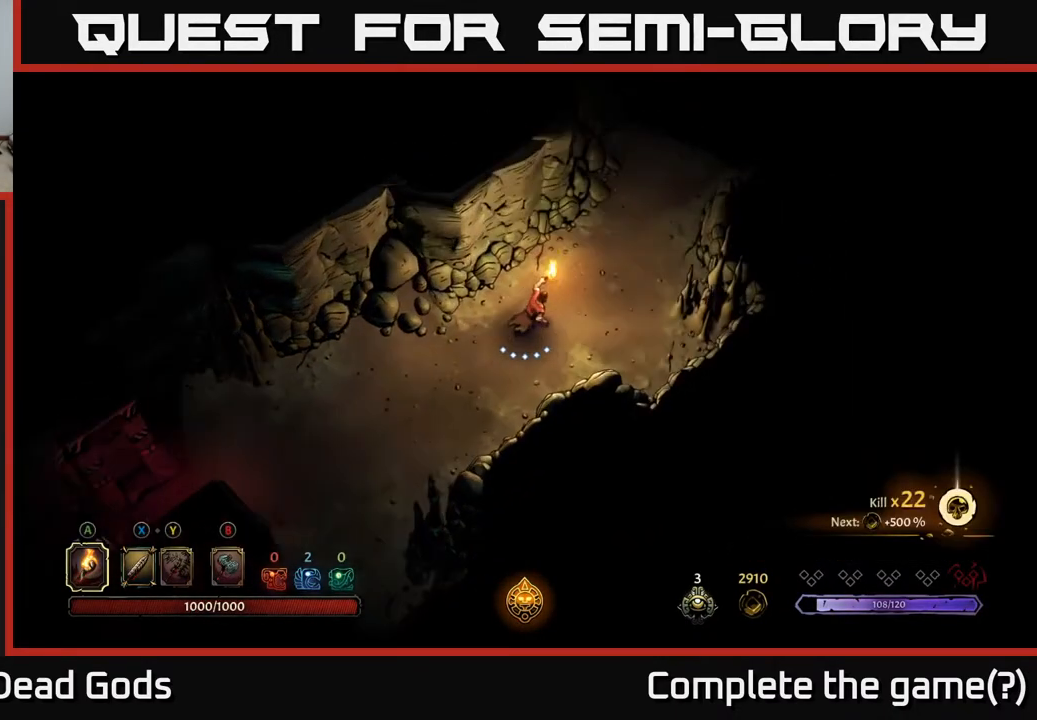
{"buttons": [], "left_stick": "up-right", "right_stick": "center", "events": []}
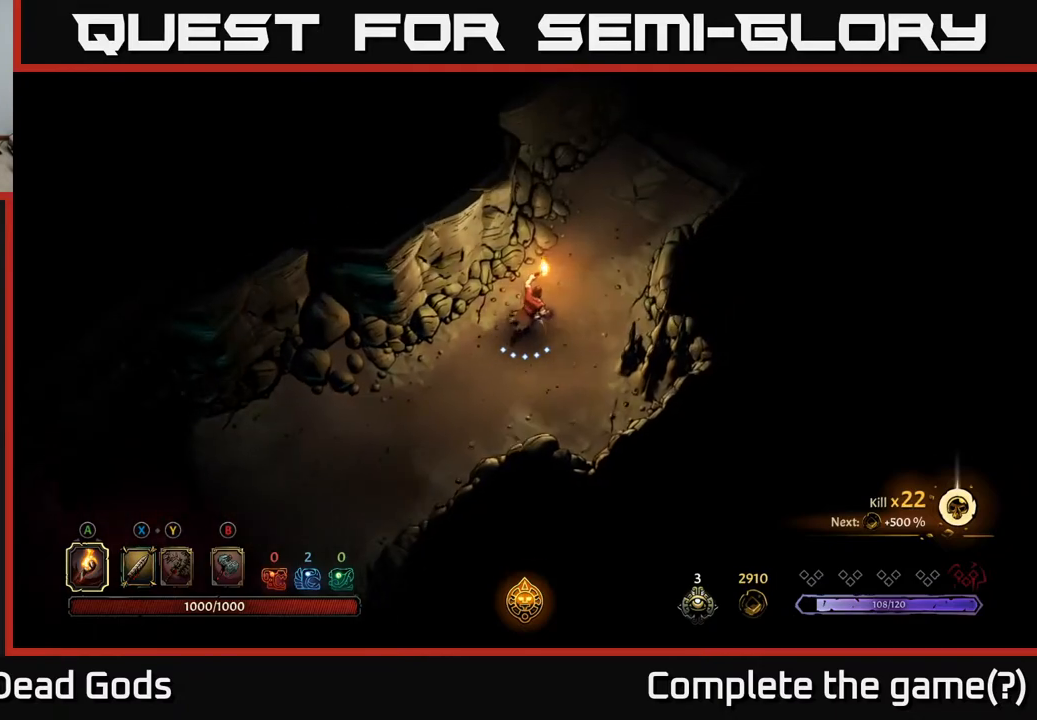
{"buttons": [], "left_stick": "up-right", "right_stick": "center", "events": []}
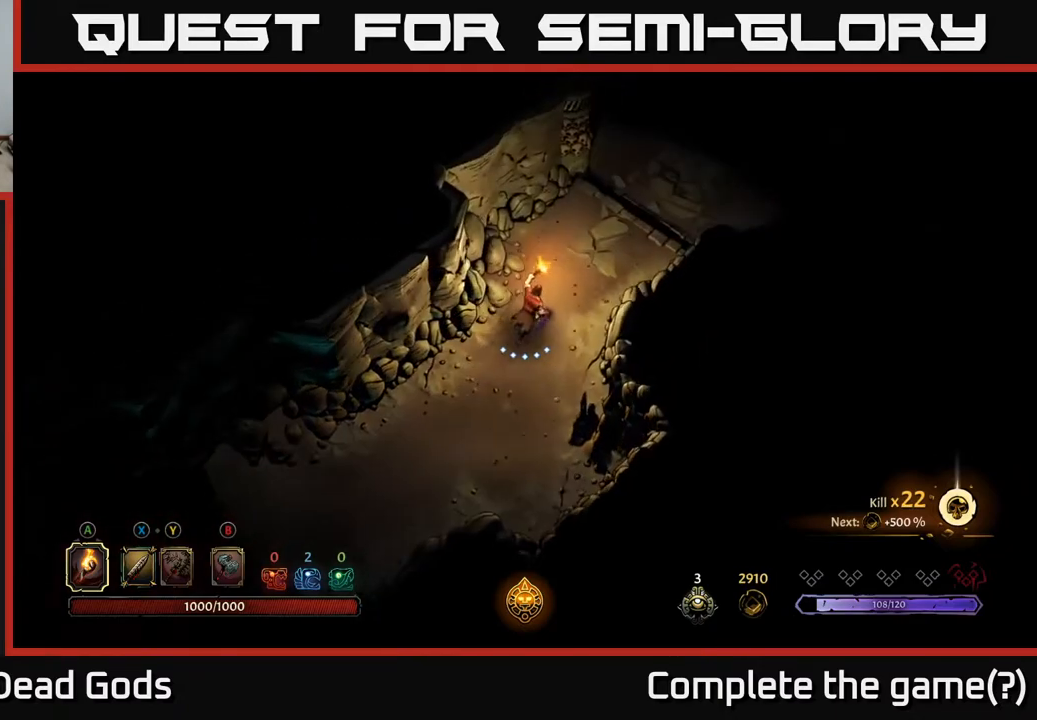
{"buttons": [], "left_stick": "up-right", "right_stick": "center", "events": []}
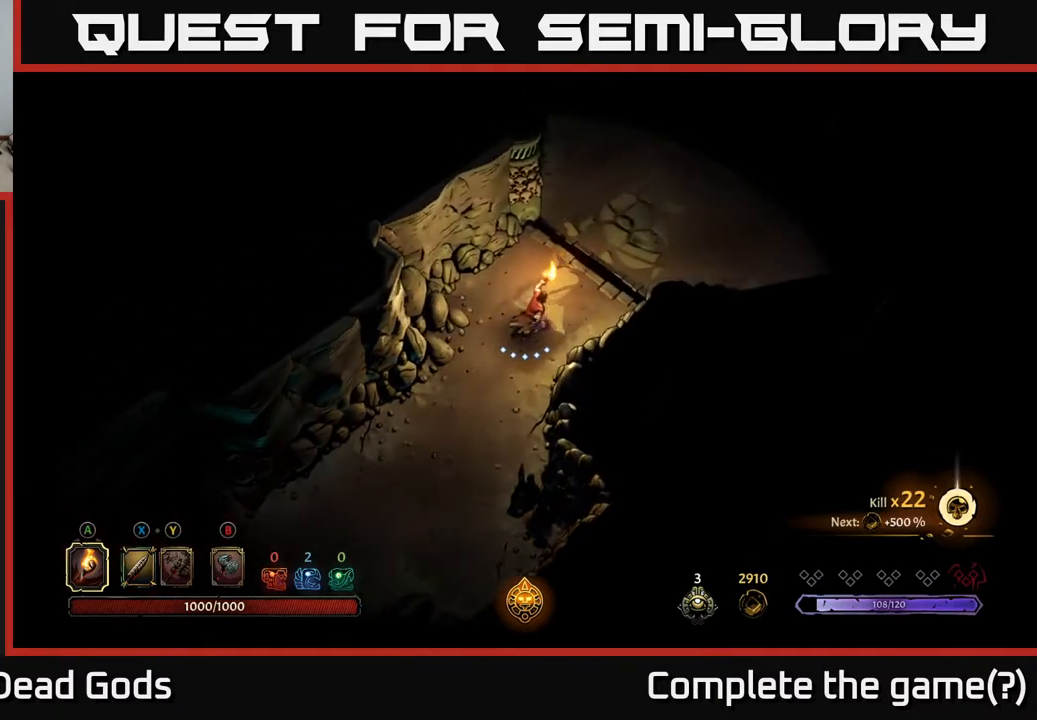
{"buttons": [], "left_stick": "up-right", "right_stick": "center", "events": []}
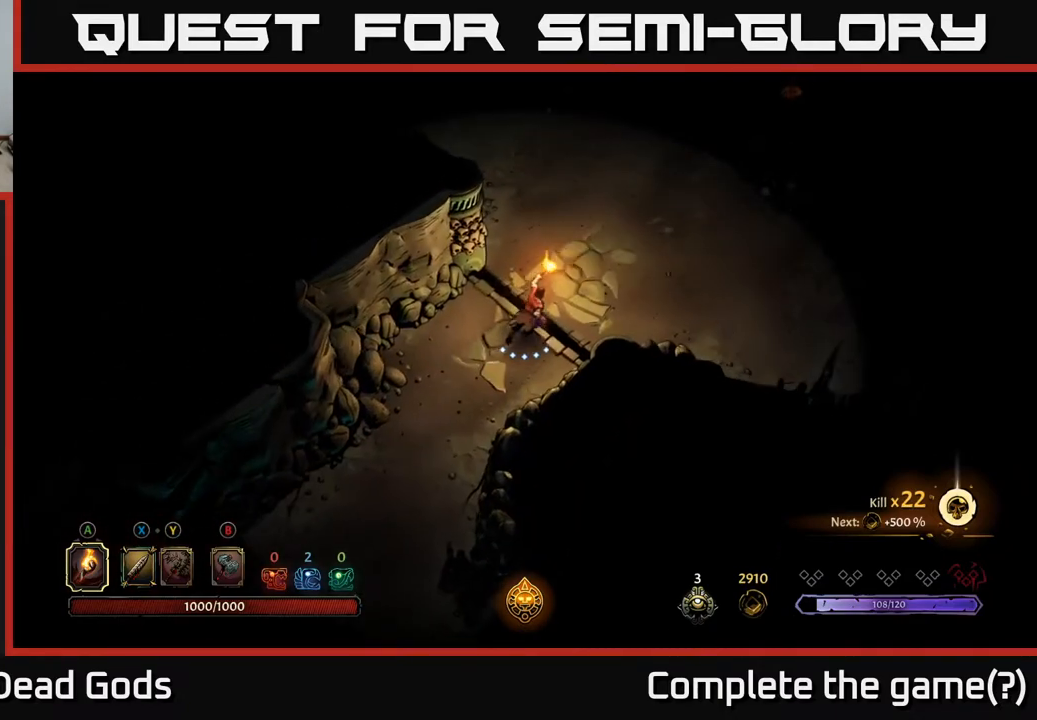
{"buttons": [], "left_stick": "up-right", "right_stick": "center", "events": []}
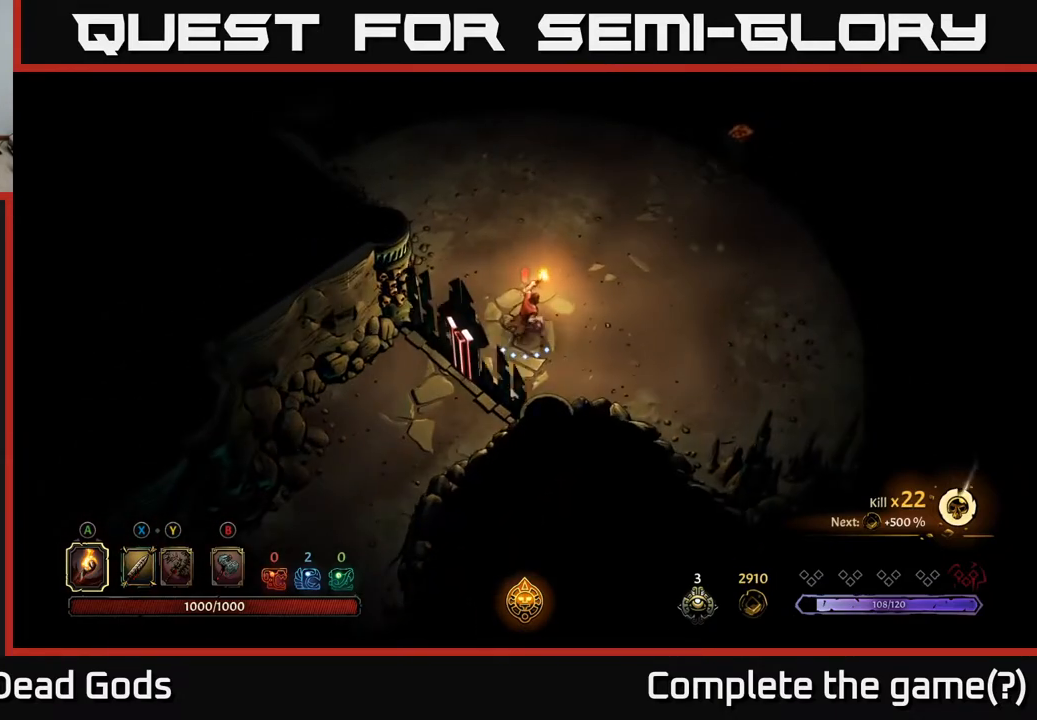
{"buttons": [], "left_stick": "center", "right_stick": "center", "events": [[50, "left_stick", "center"]]}
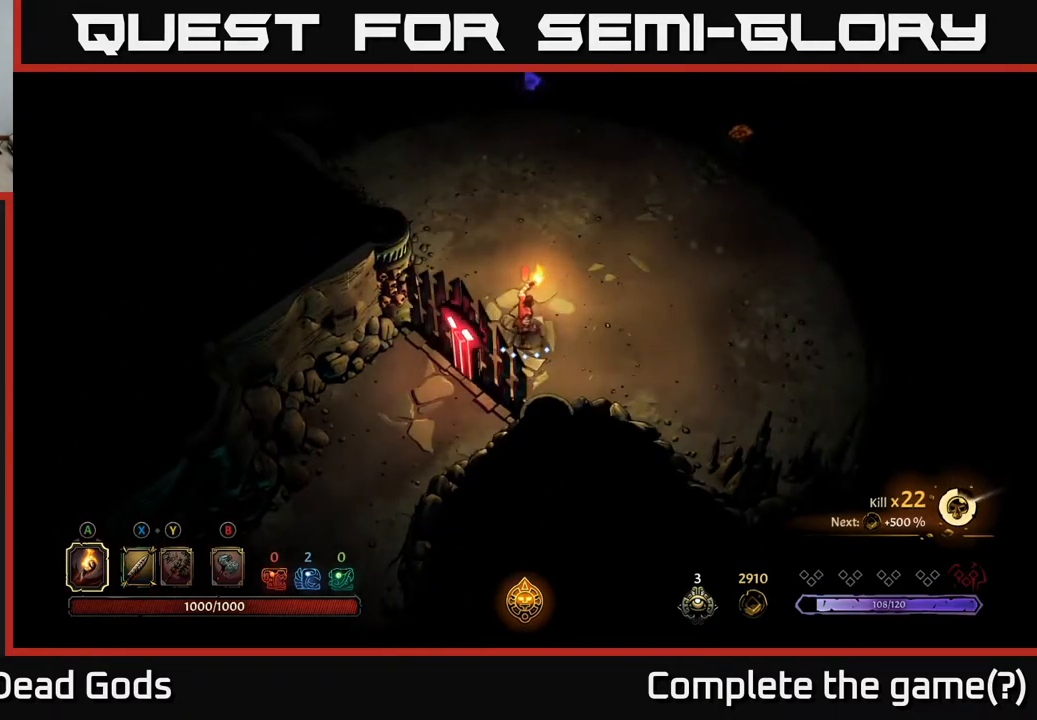
{"buttons": [], "left_stick": "up", "right_stick": "center", "events": [[283, "left_stick", "up"]]}
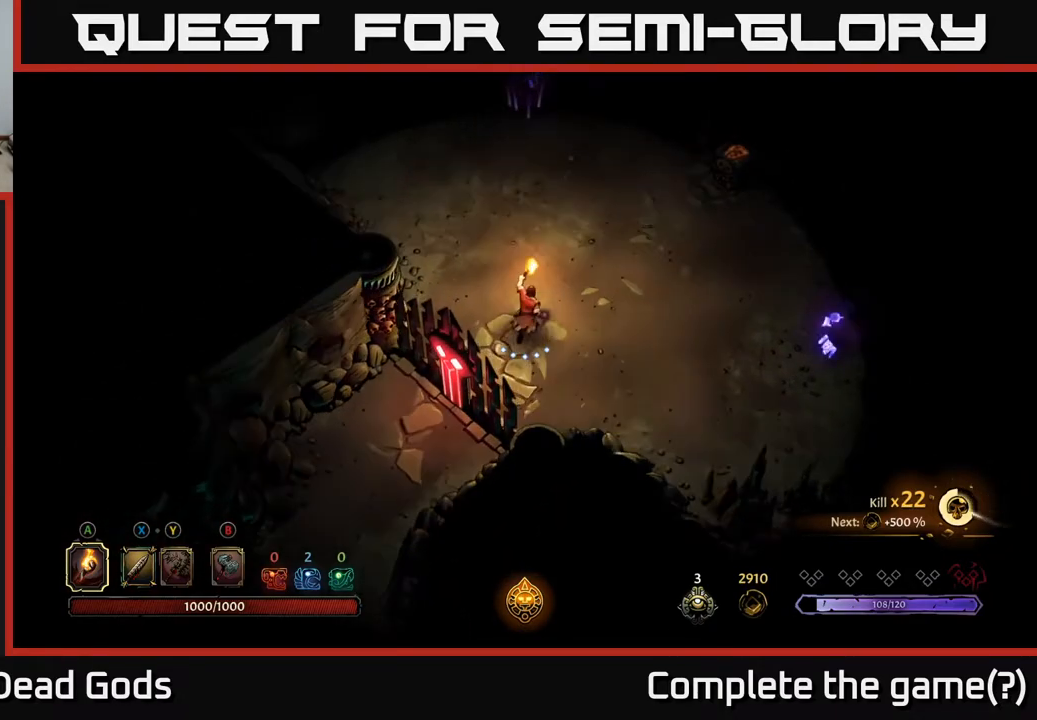
{"buttons": [], "left_stick": "right", "right_stick": "center", "events": [[267, "left_stick", "right"]]}
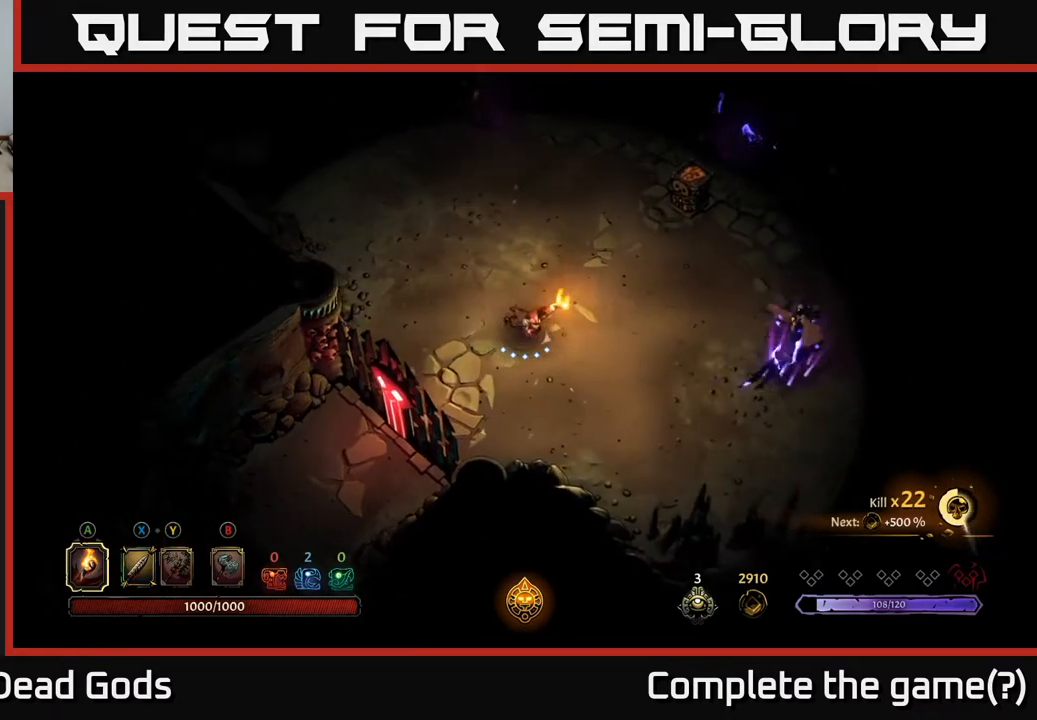
{"buttons": ["Y"], "left_stick": "right", "right_stick": "center", "events": [[83, "Y", "down"]]}
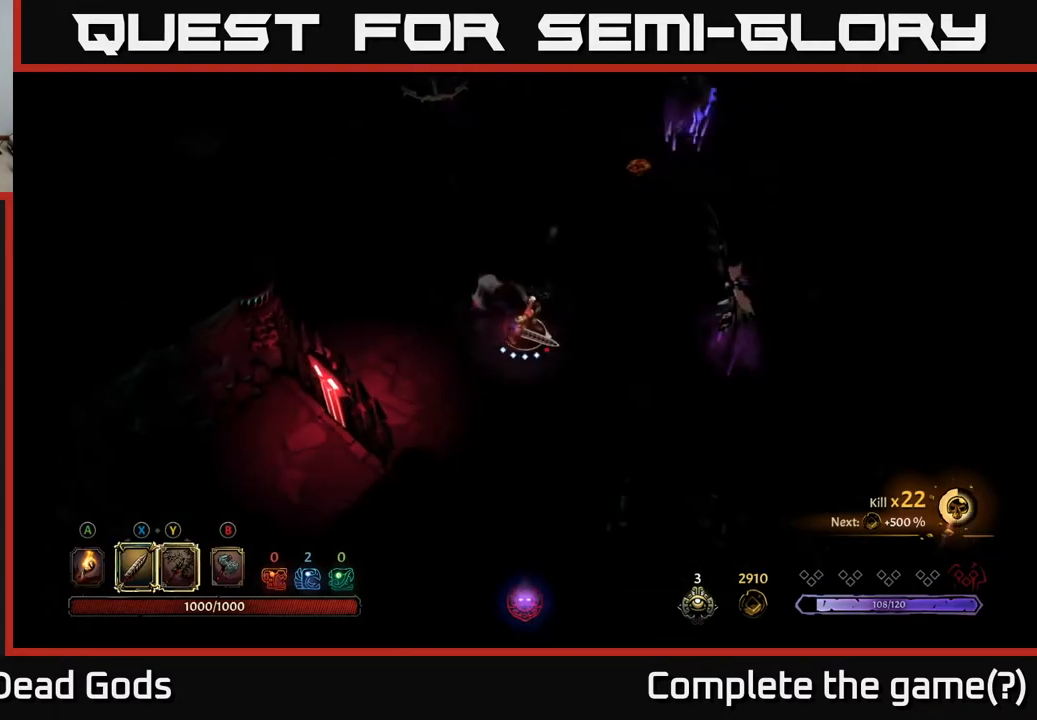
{"buttons": [], "left_stick": "center", "right_stick": "center", "events": [[267, "Y", "up"], [383, "left_stick", "center"]]}
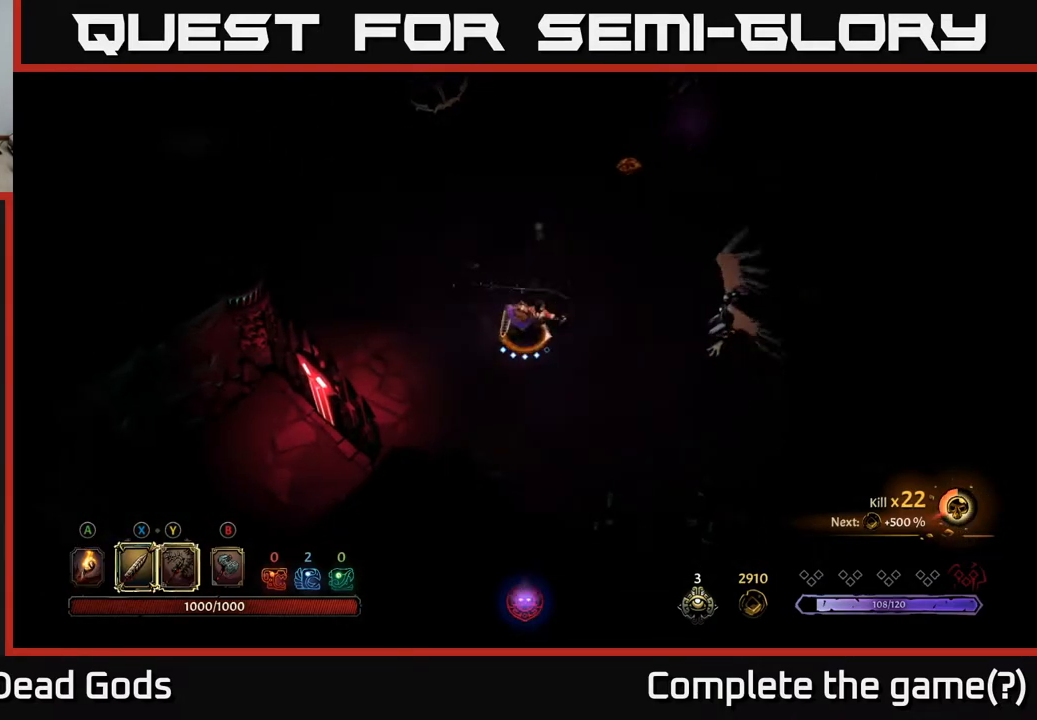
{"buttons": ["X"], "left_stick": "right", "right_stick": "center", "events": [[150, "left_stick", "right"], [450, "X", "down"]]}
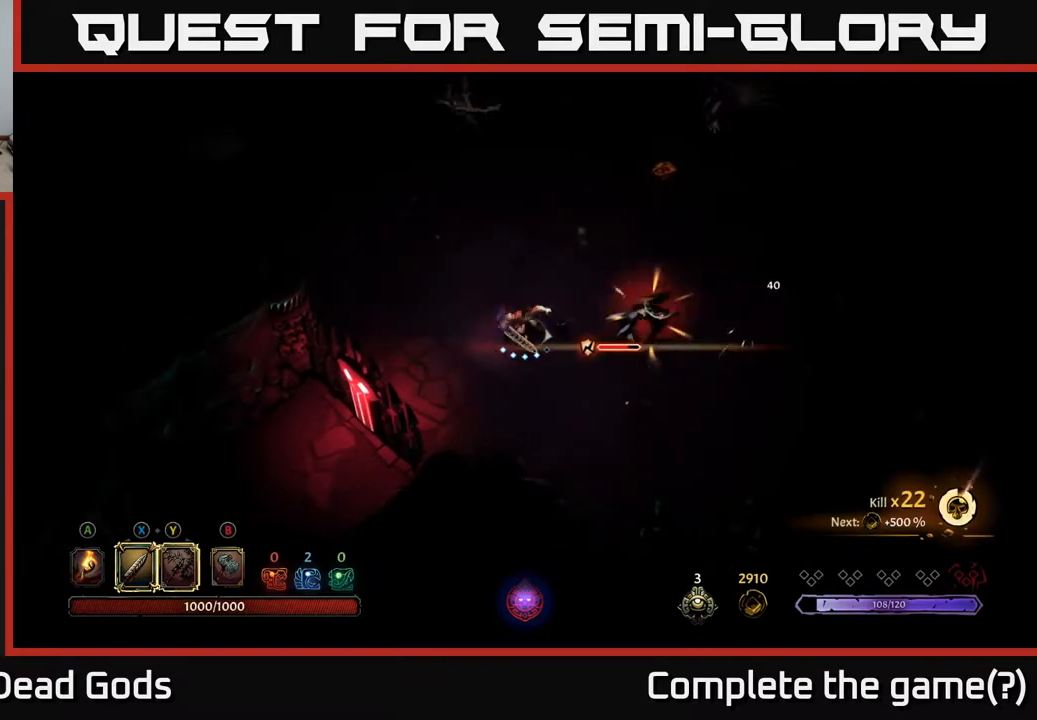
{"buttons": ["X"], "left_stick": "right", "right_stick": "center", "events": [[133, "X", "up"], [383, "X", "down"]]}
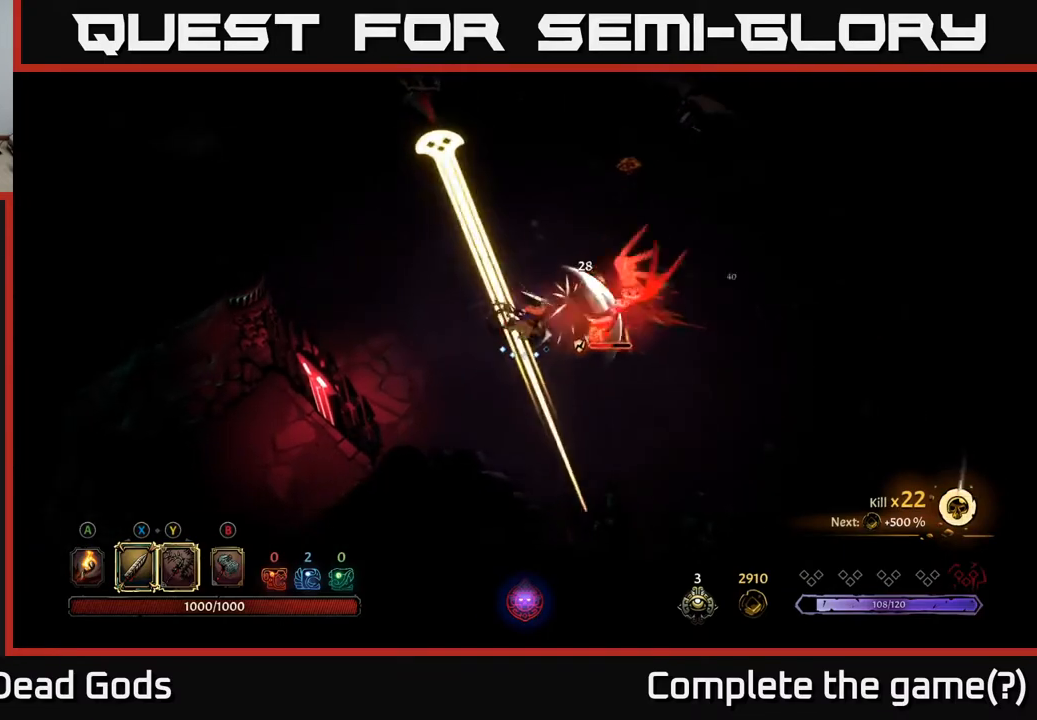
{"buttons": [], "left_stick": "up-right", "right_stick": "center", "events": [[67, "X", "up"], [283, "R2", "down"], [283, "left_stick", "up-right"], [383, "R2", "up"]]}
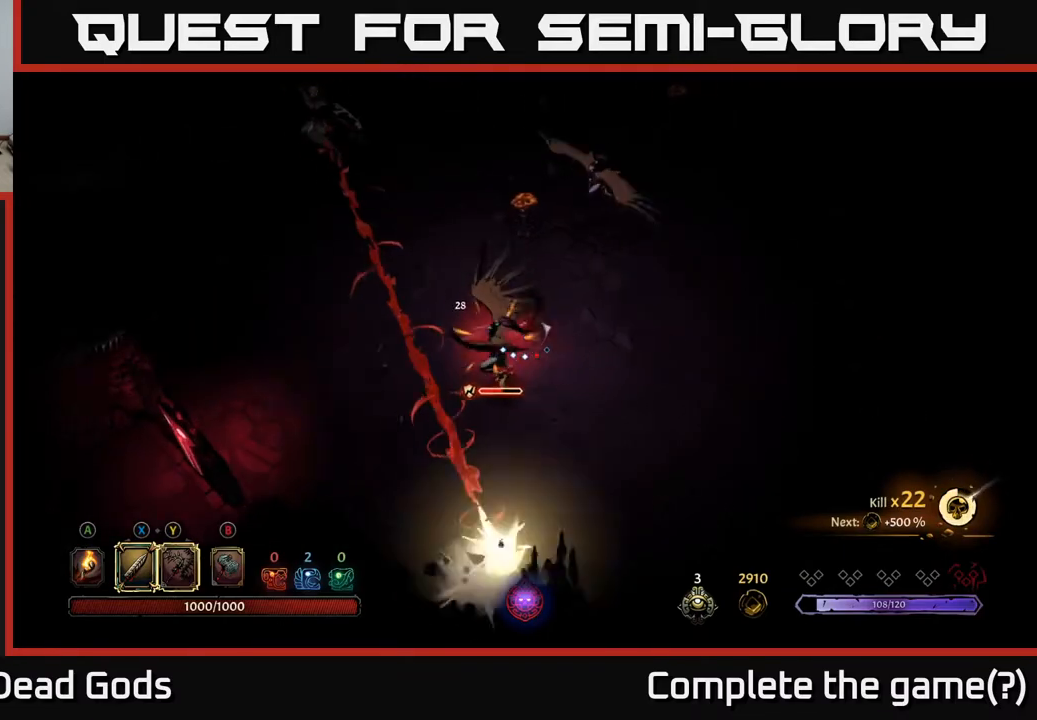
{"buttons": [], "left_stick": "down-left", "right_stick": "center", "events": [[183, "left_stick", "down"], [283, "left_stick", "down-left"], [300, "X", "down"], [450, "X", "up"]]}
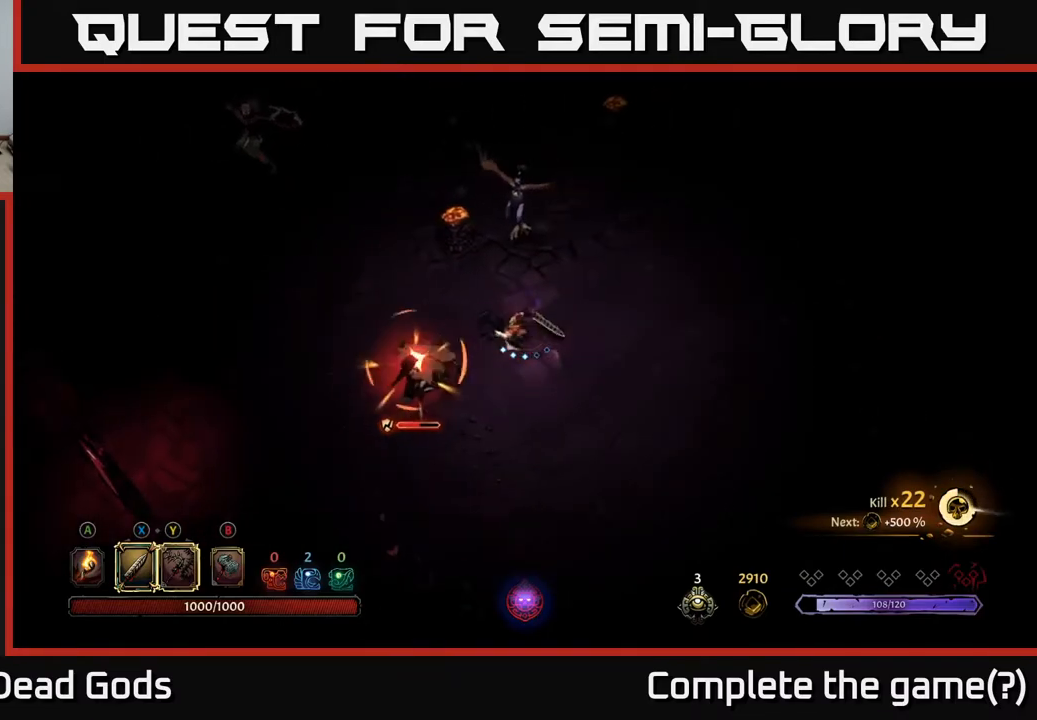
{"buttons": [], "left_stick": "down-left", "right_stick": "center", "events": [[283, "R2", "down"], [417, "R2", "up"]]}
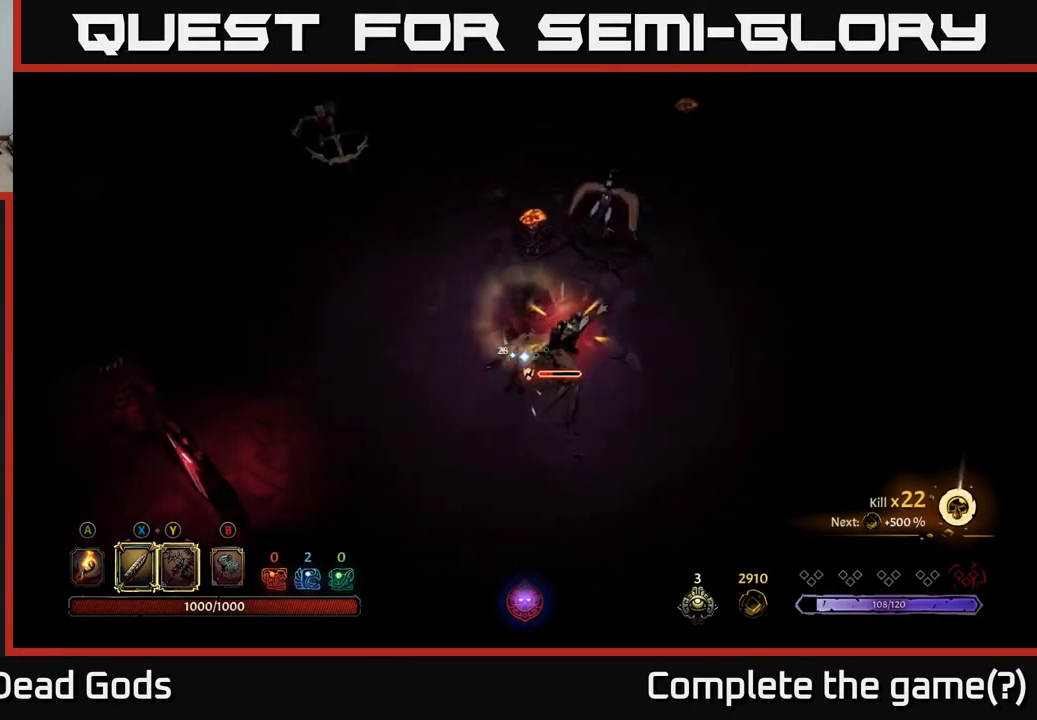
{"buttons": [], "left_stick": "right", "right_stick": "center", "events": [[117, "left_stick", "down"], [267, "left_stick", "down-right"], [367, "X", "down"], [383, "left_stick", "right"], [467, "X", "up"]]}
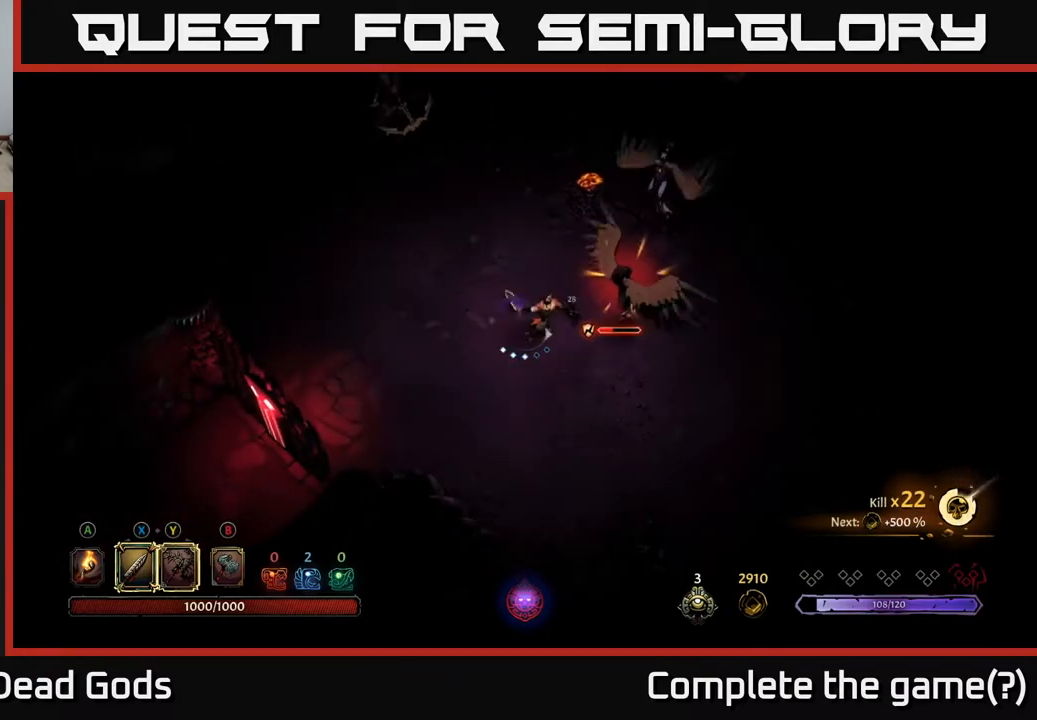
{"buttons": [], "left_stick": "right", "right_stick": "center", "events": [[250, "X", "down"], [400, "X", "up"]]}
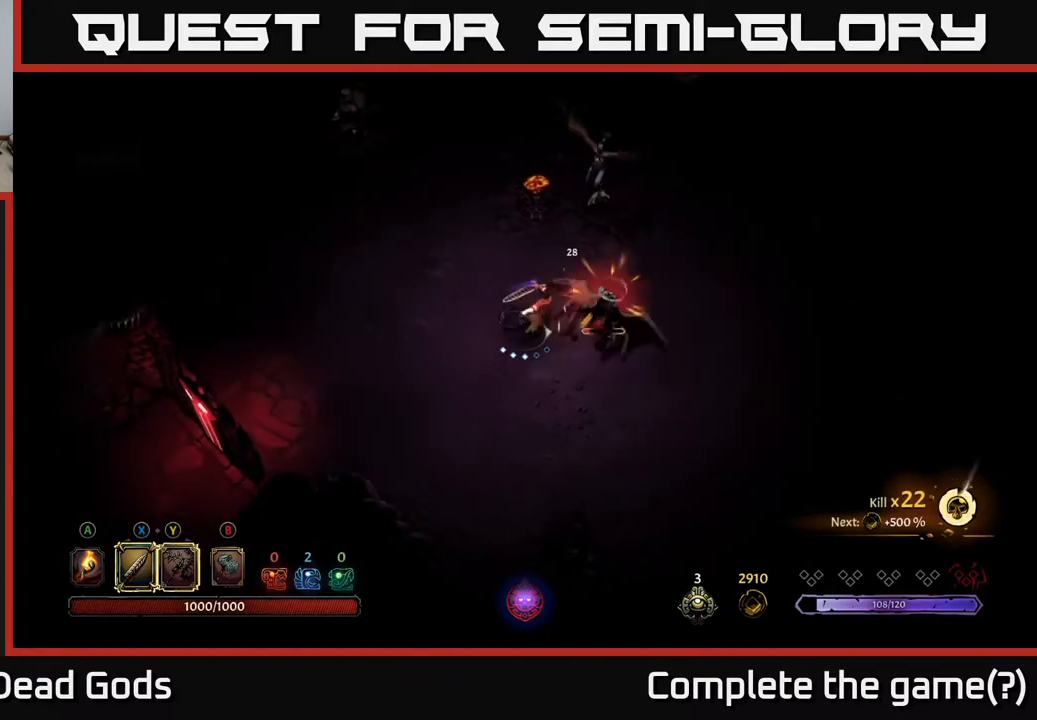
{"buttons": ["X"], "left_stick": "right", "right_stick": "center", "events": [[183, "left_stick", "up-right"], [467, "X", "down"], [483, "left_stick", "right"]]}
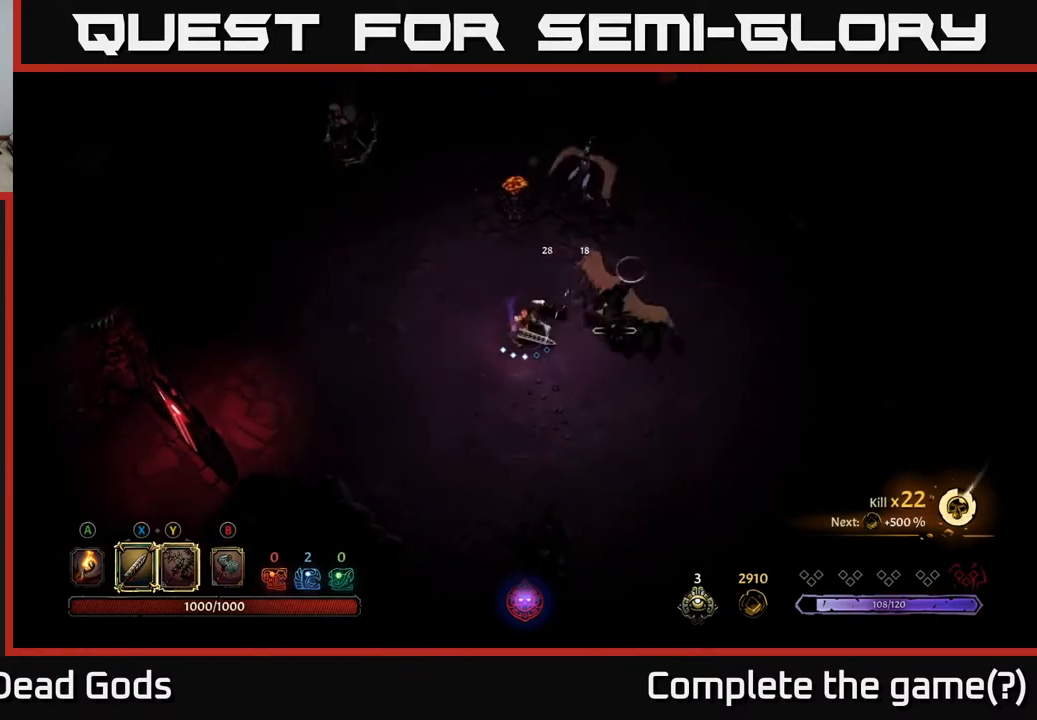
{"buttons": [], "left_stick": "up-right", "right_stick": "center", "events": [[67, "X", "up"], [183, "left_stick", "up-right"]]}
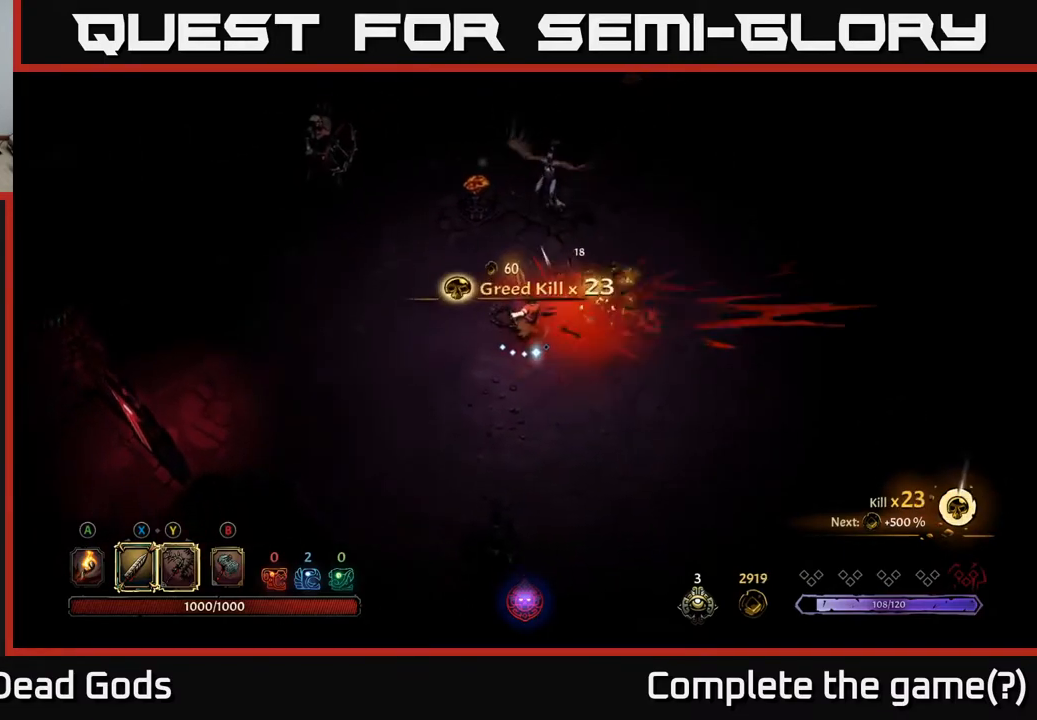
{"buttons": ["Y"], "left_stick": "up", "right_stick": "center", "events": [[350, "Y", "down"], [400, "left_stick", "up"]]}